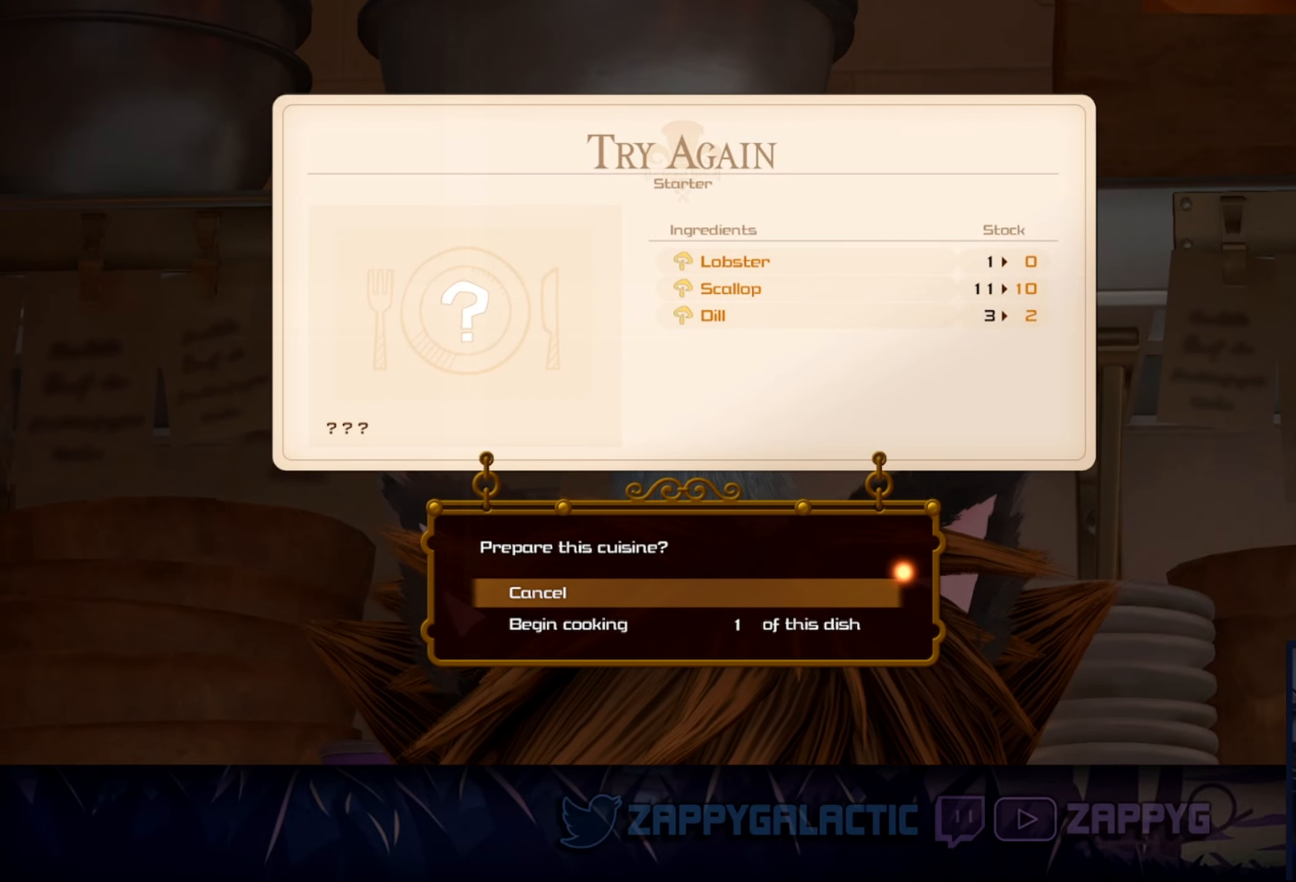
Gameplay with a controller (PlayStation layout); each line is a JSON object with the inputs held at the frame after it. "events" lists button and stick changes between this image and that frame as [ms after this image, input, new state], when the widget could be followed in between. Not read: L2 R2 START.
{"buttons": ["CROSS"], "left_stick": "center", "right_stick": "center", "events": [[184, "DPAD_DOWN", "down"], [300, "DPAD_DOWN", "up"], [367, "CROSS", "down"]]}
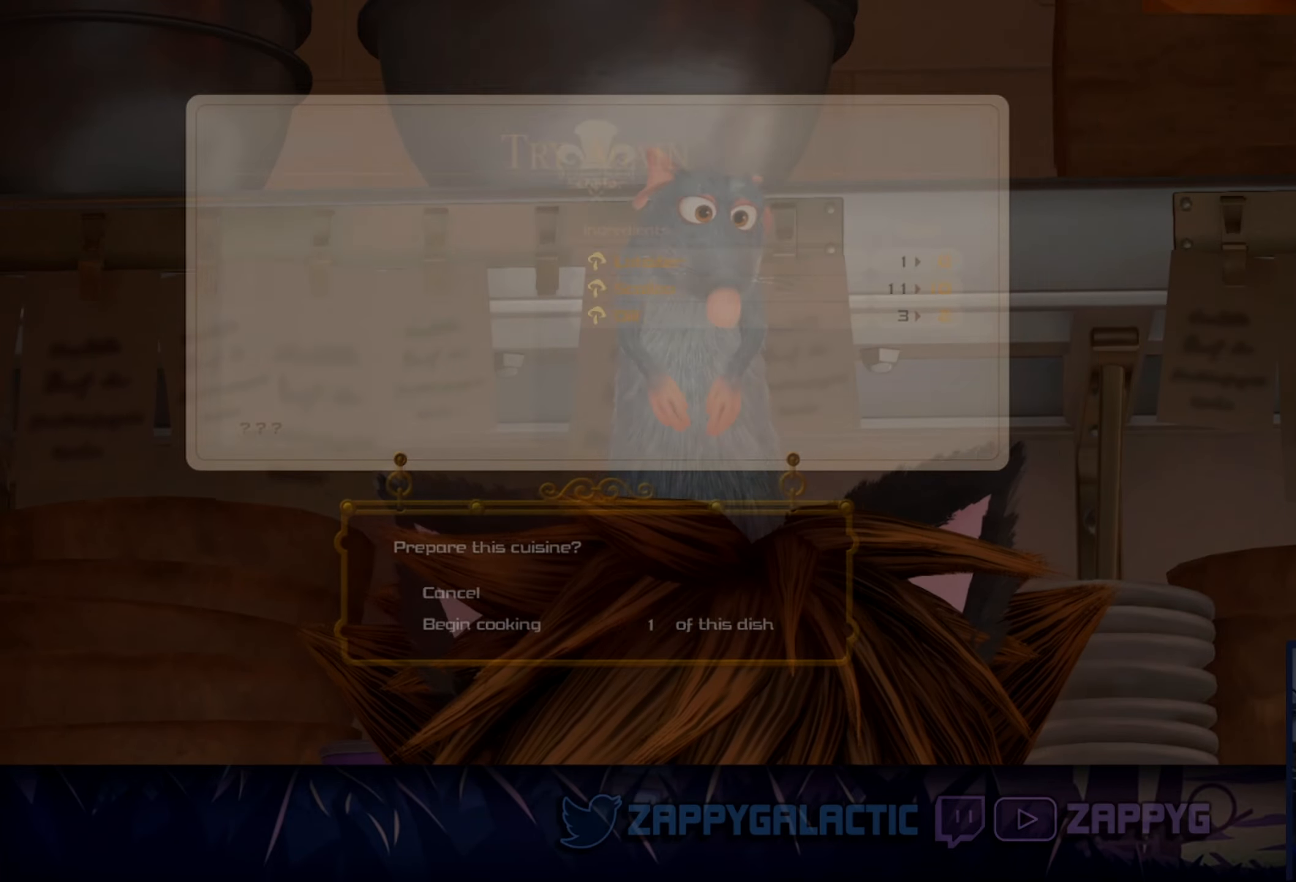
{"buttons": [], "left_stick": "center", "right_stick": "center", "events": [[84, "CROSS", "up"]]}
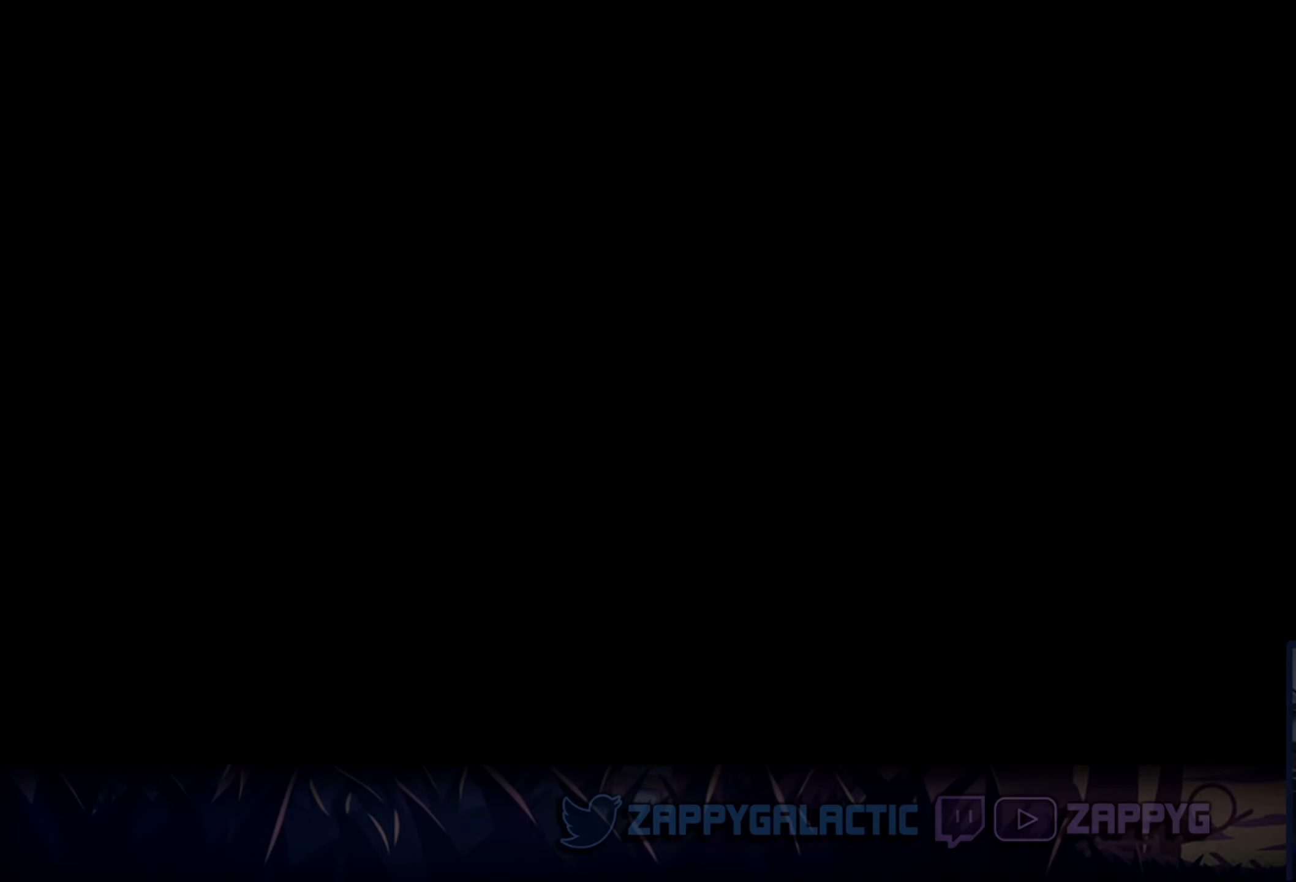
{"buttons": [], "left_stick": "center", "right_stick": "center", "events": []}
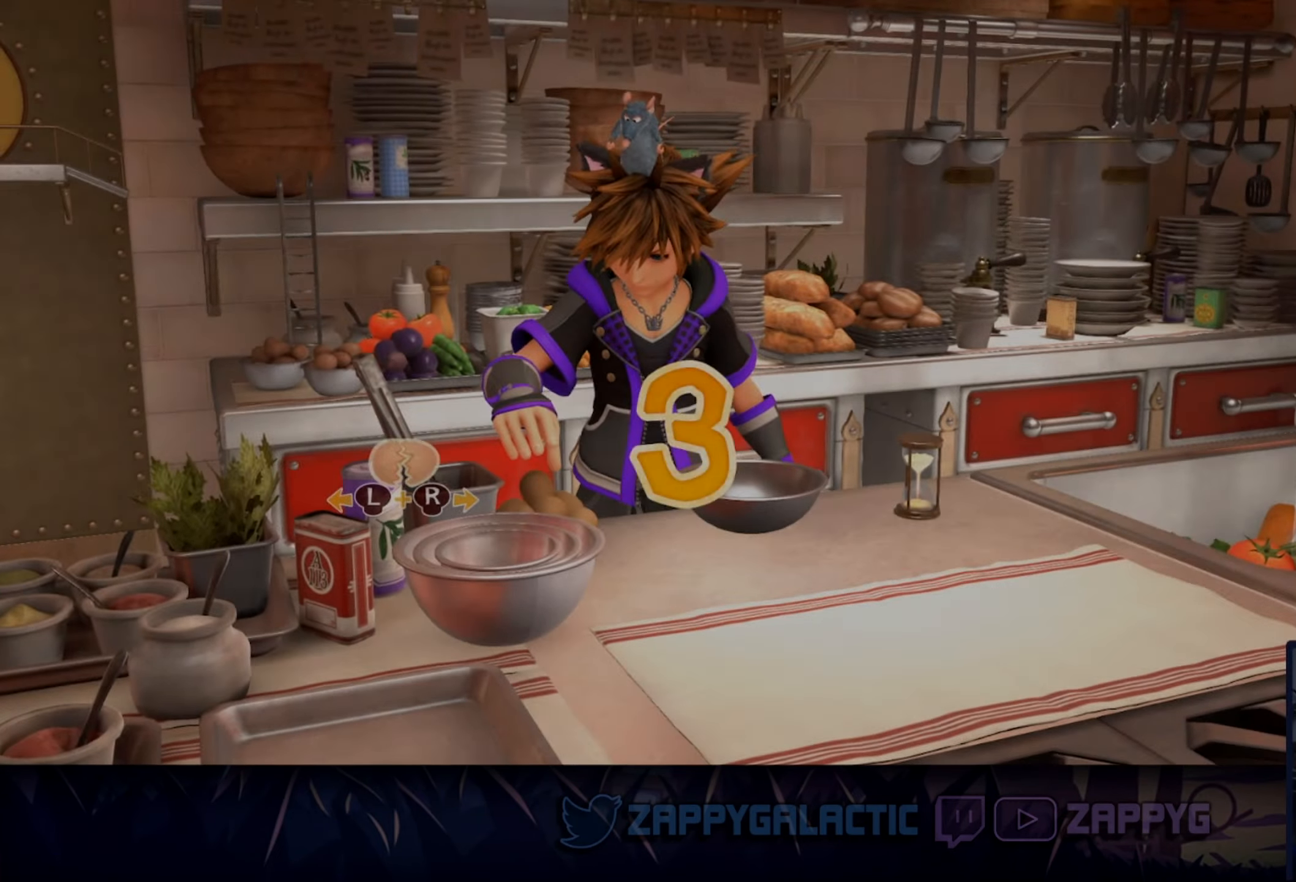
{"buttons": ["R1"], "left_stick": "left", "right_stick": "right", "events": [[34, "R1", "down"], [34, "right_stick", "right"], [67, "L1", "down"], [67, "left_stick", "left"], [467, "L1", "up"]]}
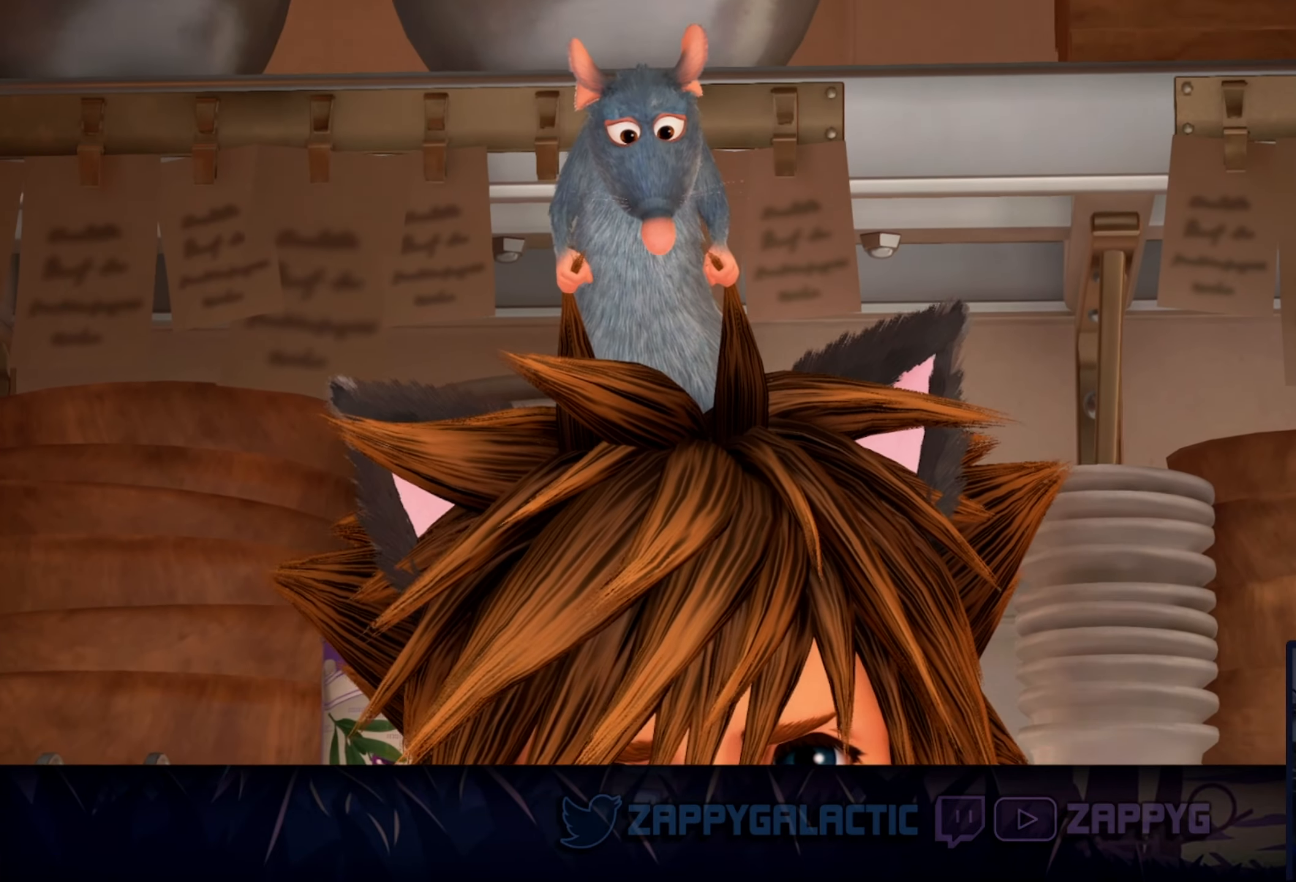
{"buttons": [], "left_stick": "center", "right_stick": "center", "events": [[117, "R1", "up"], [217, "right_stick", "center"], [267, "left_stick", "center"]]}